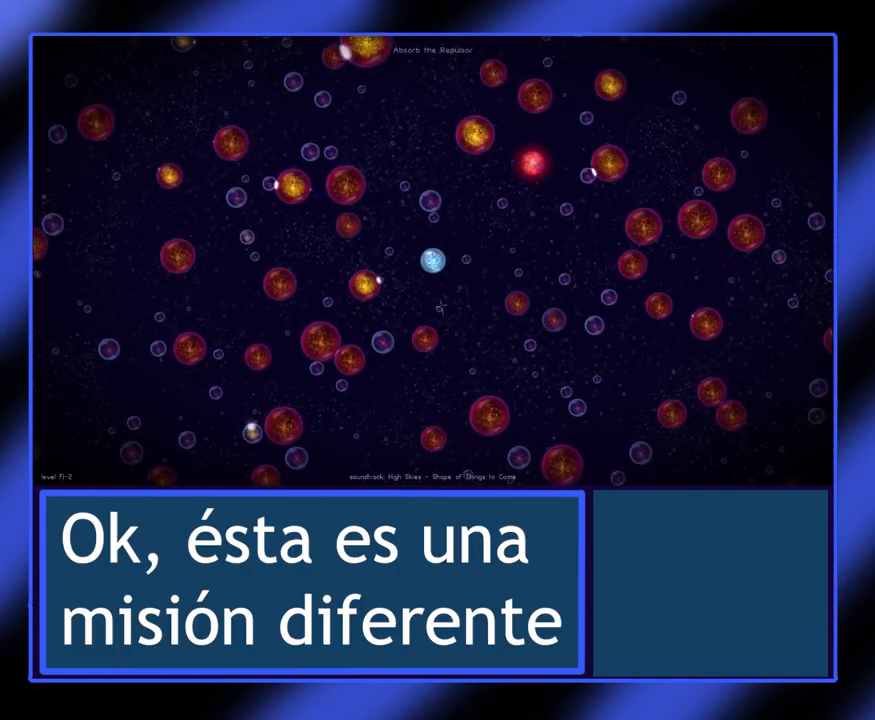
Gameplay with keyboard and mouse; each line is a JSON object with the keys and mouse buttons held at the frame after it. "events" lists presses ("down") and releases ("up") of "mouse_left", "mouse_wheel", "mouse_right", "mouse_mb4" and "mouse_mb5" between this image and that frame as [ms after this image, input, new state], when the widget could be followed in between. "mouse_left", "mouse_wheel", "mouse_right", "mouse_mb4", "mouse_mb5" = the "left", "wheel", "right", "mb4", "mb5" buttons of the "mouse" list. No other keys are recorded. "wheel" means that the mouse wheel is clicked or scrolled. Not read: mouse_move.
{"keys": [], "mouse": ["left"], "events": [[67, "mouse_left", "down"], [133, "mouse_left", "up"], [200, "mouse_left", "down"], [267, "mouse_left", "up"], [333, "mouse_left", "down"], [467, "mouse_left", "up"], [500, "mouse_left", "down"]]}
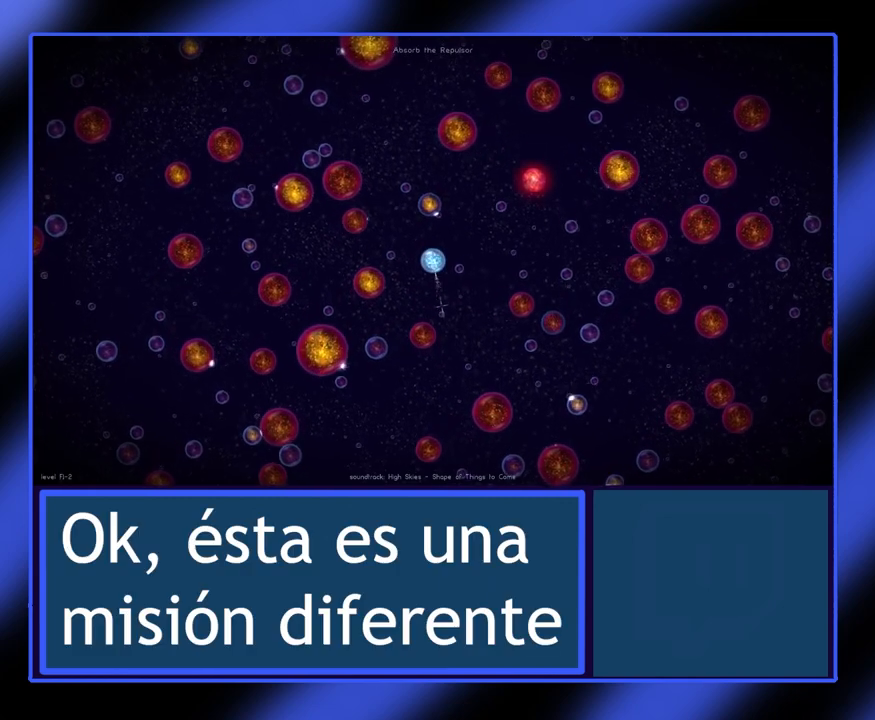
{"keys": [], "mouse": [], "events": [[167, "mouse_left", "up"], [233, "mouse_left", "down"], [333, "mouse_left", "up"]]}
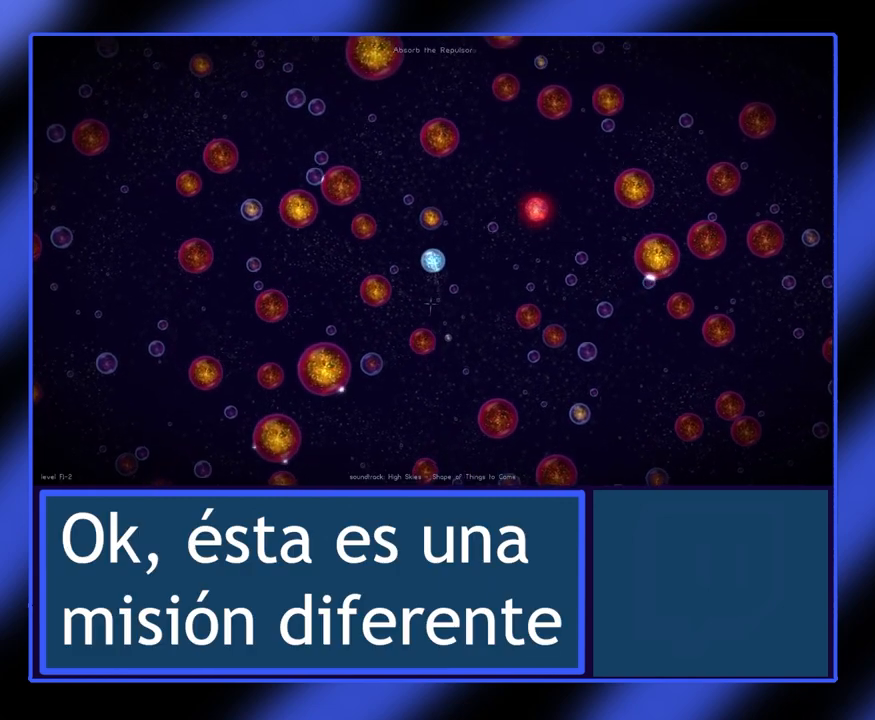
{"keys": [], "mouse": [], "events": []}
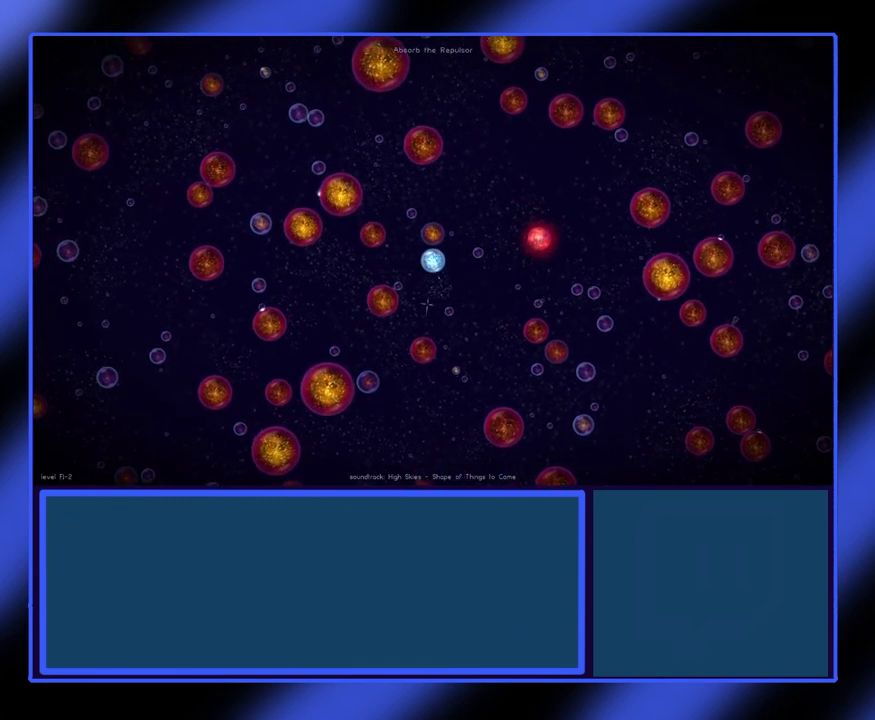
{"keys": [], "mouse": ["wheel"], "events": [[433, "mouse_wheel", "down"]]}
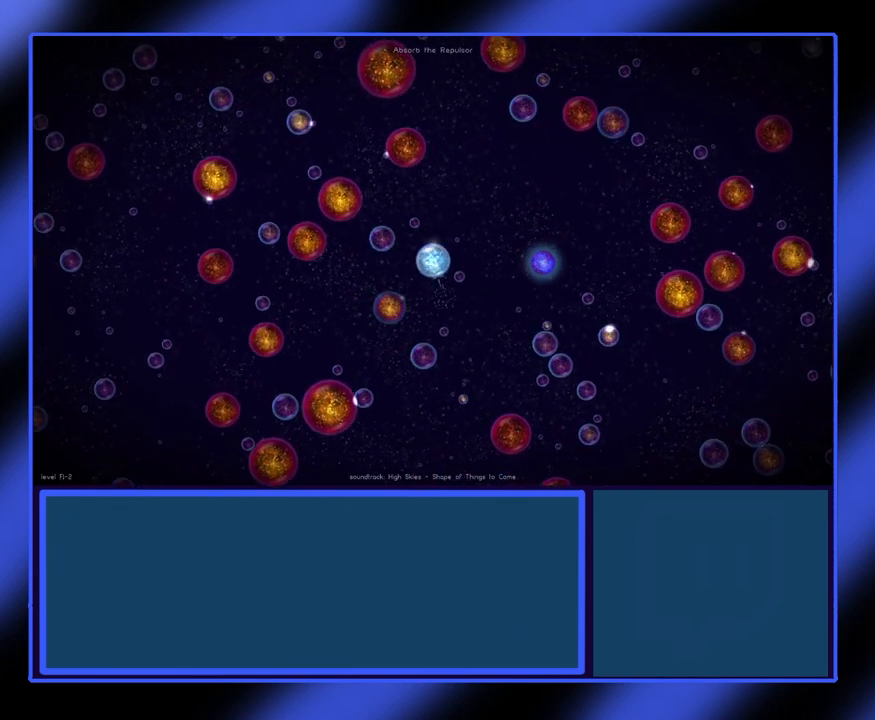
{"keys": [], "mouse": ["wheel"], "events": []}
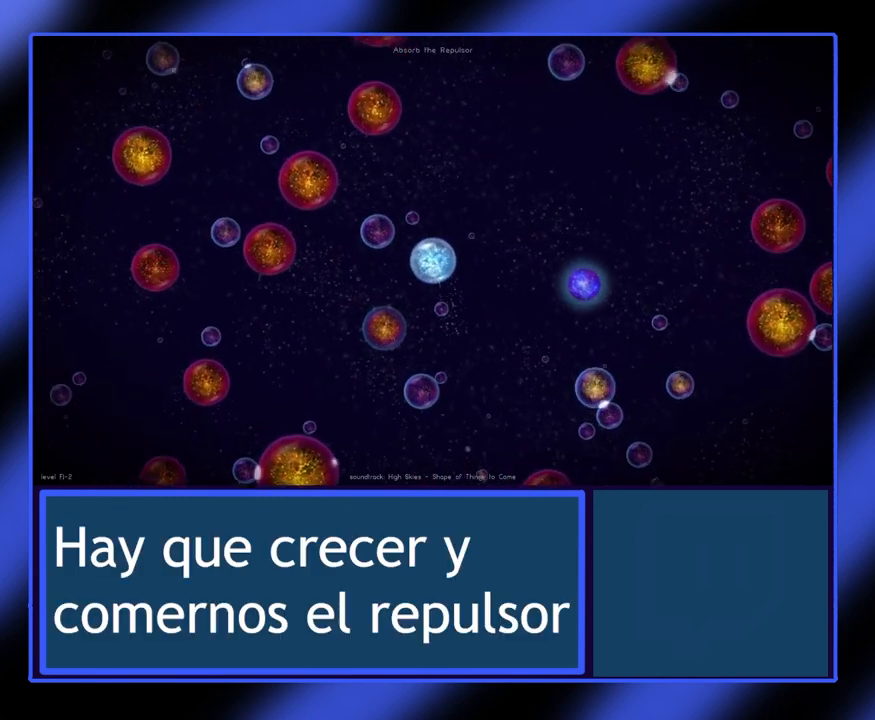
{"keys": [], "mouse": ["wheel"], "events": []}
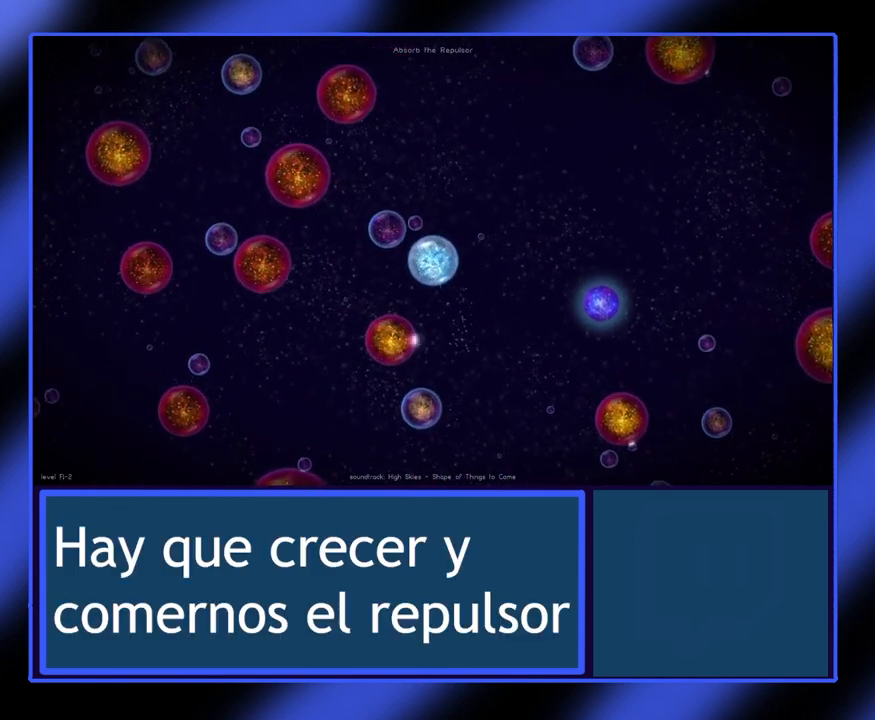
{"keys": [], "mouse": ["wheel"], "events": []}
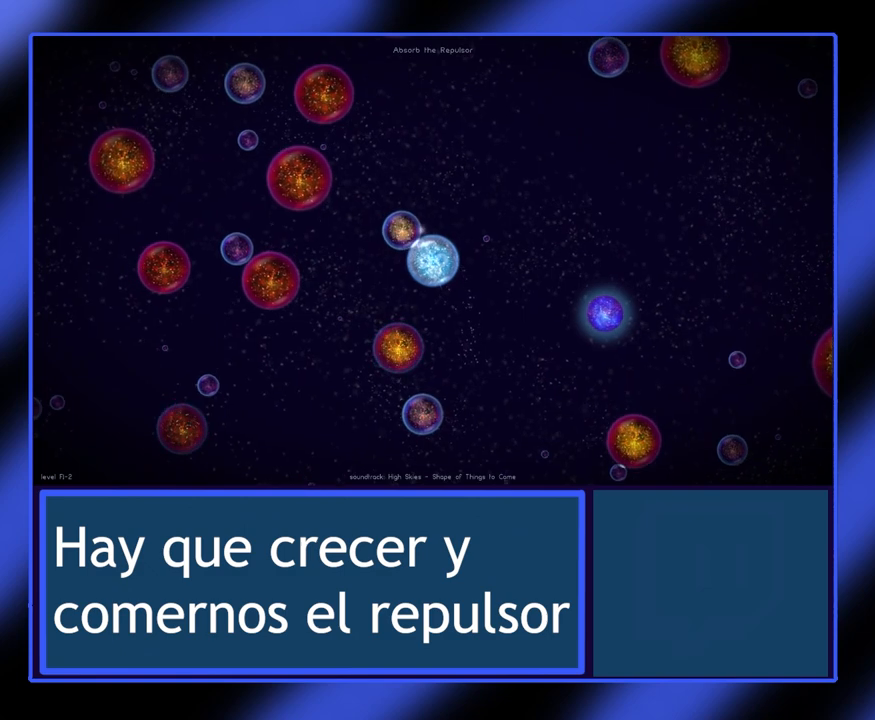
{"keys": [], "mouse": [], "events": [[467, "mouse_wheel", "up"]]}
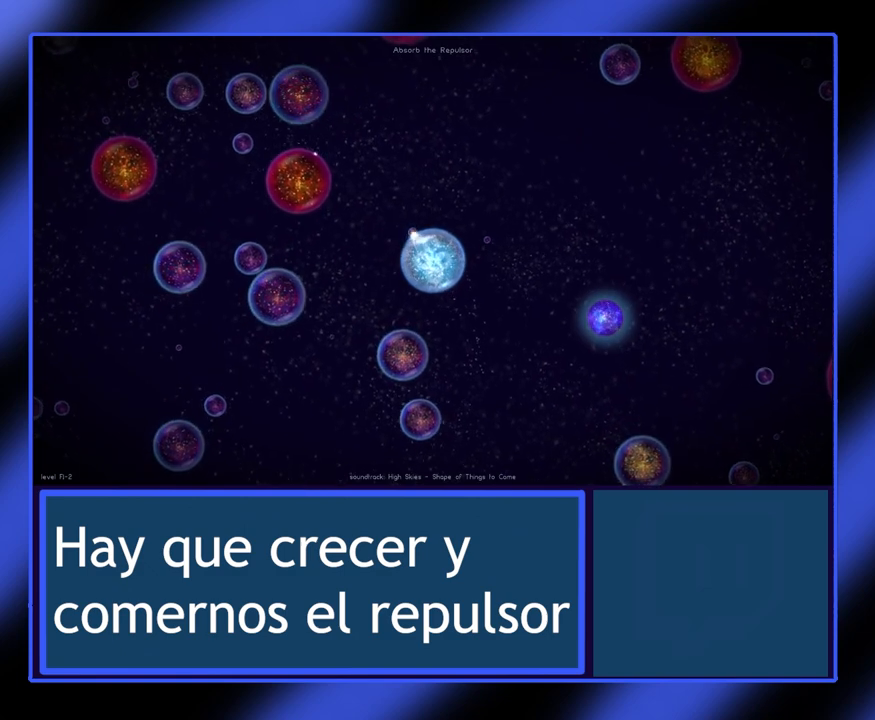
{"keys": [], "mouse": [], "events": []}
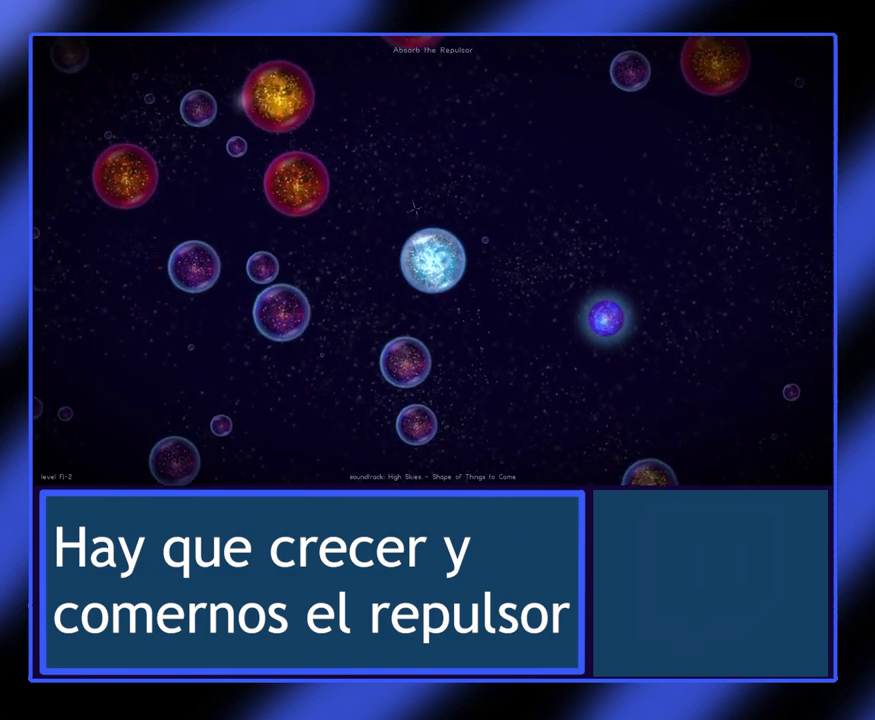
{"keys": [], "mouse": [], "events": [[367, "mouse_left", "down"], [500, "mouse_left", "up"]]}
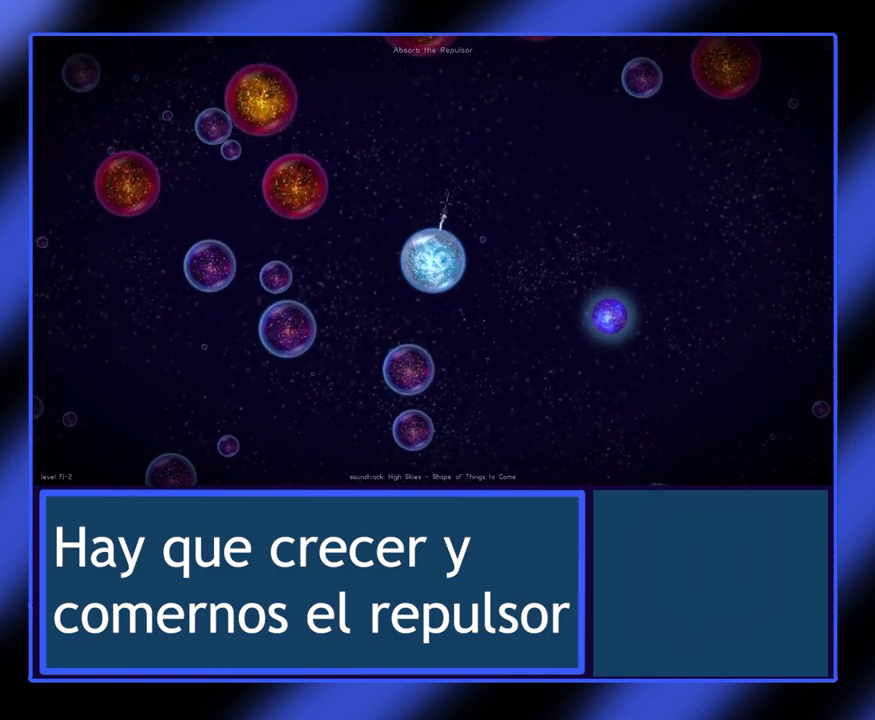
{"keys": [], "mouse": ["left"], "events": [[33, "mouse_left", "down"], [133, "mouse_left", "up"], [167, "mouse_left", "down"], [300, "mouse_left", "up"], [333, "mouse_left", "down"]]}
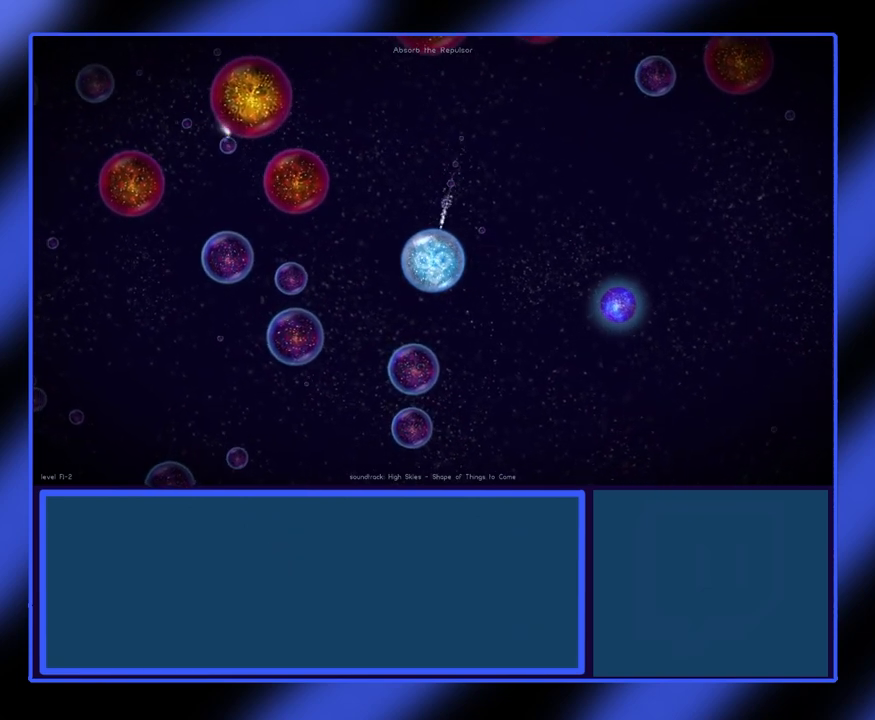
{"keys": [], "mouse": [], "events": [[100, "mouse_left", "up"]]}
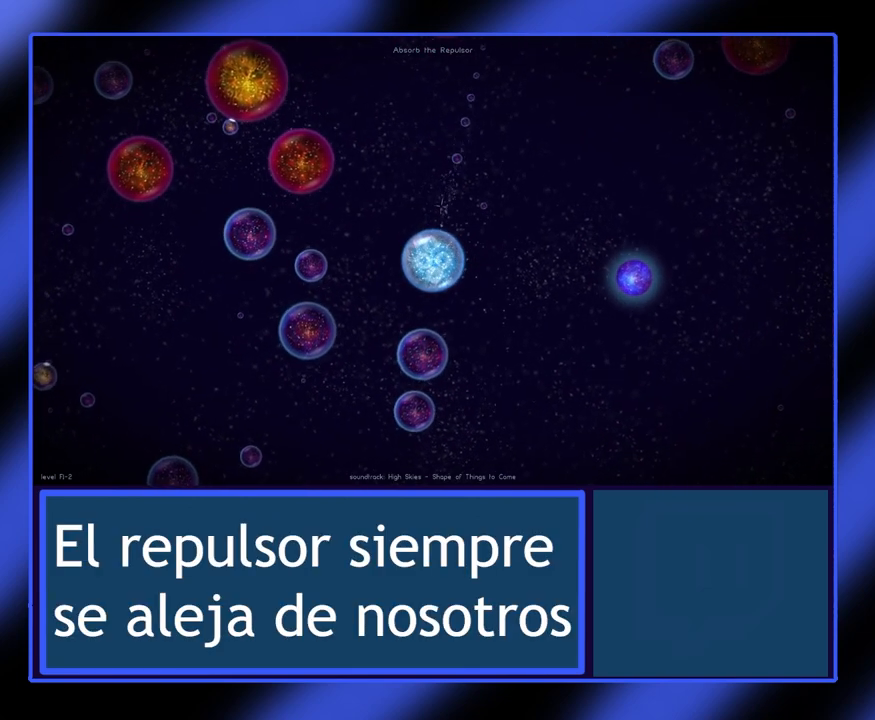
{"keys": [], "mouse": [], "events": []}
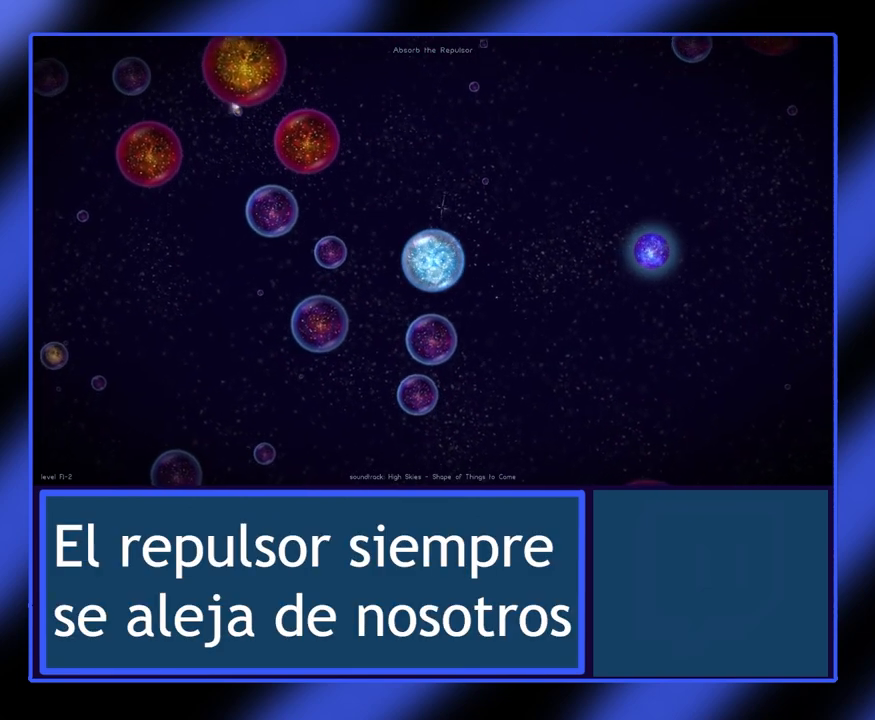
{"keys": [], "mouse": [], "events": []}
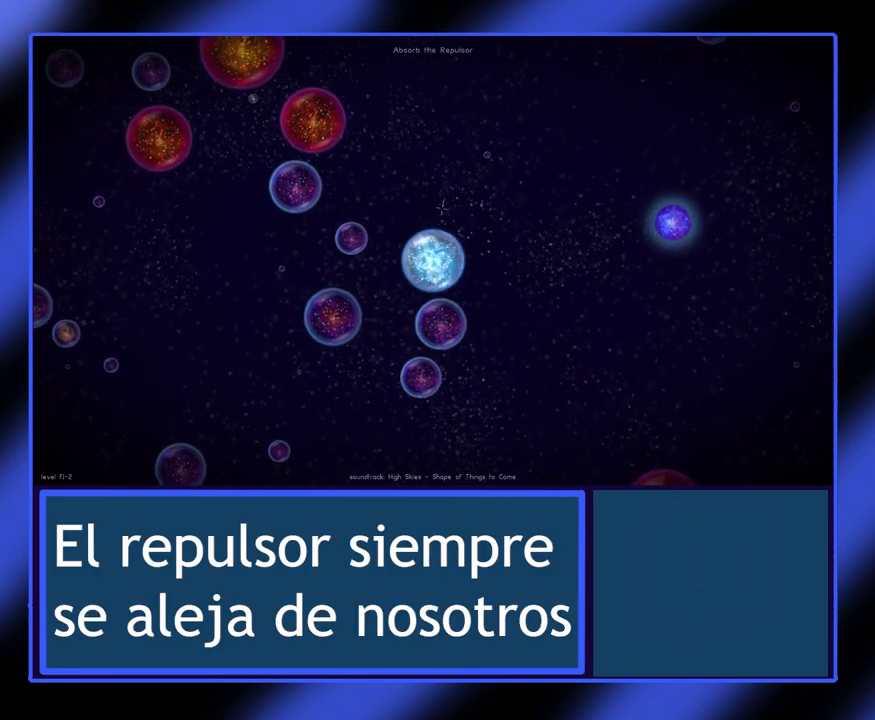
{"keys": [], "mouse": [], "events": []}
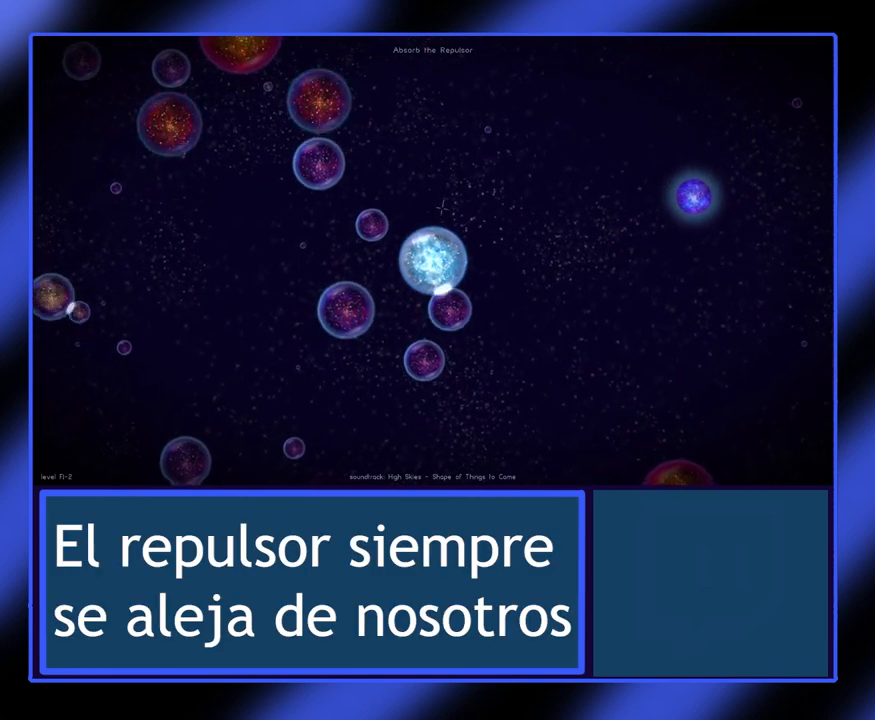
{"keys": [], "mouse": [], "events": []}
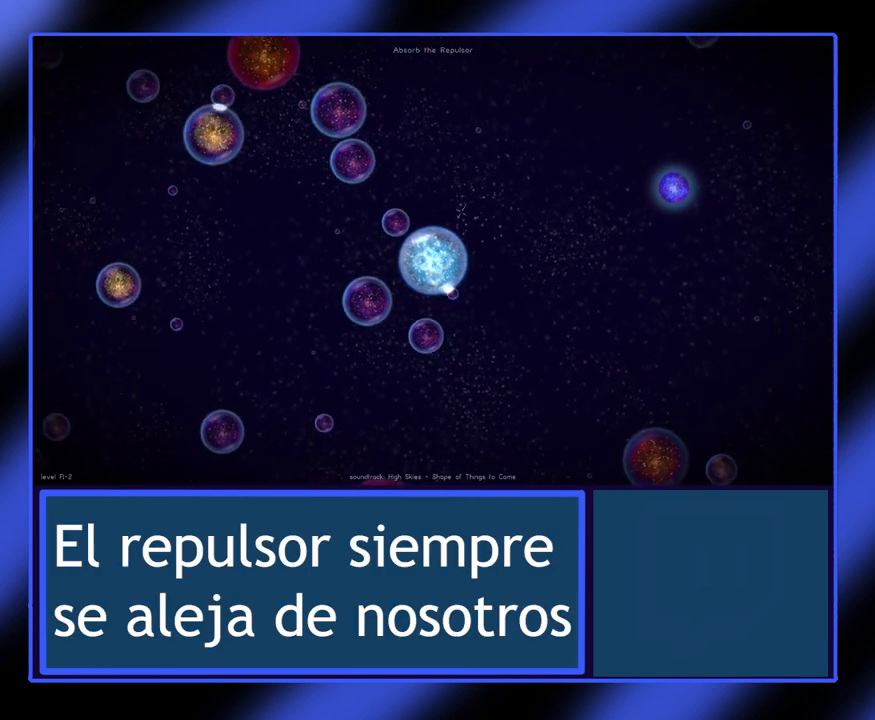
{"keys": [], "mouse": [], "events": []}
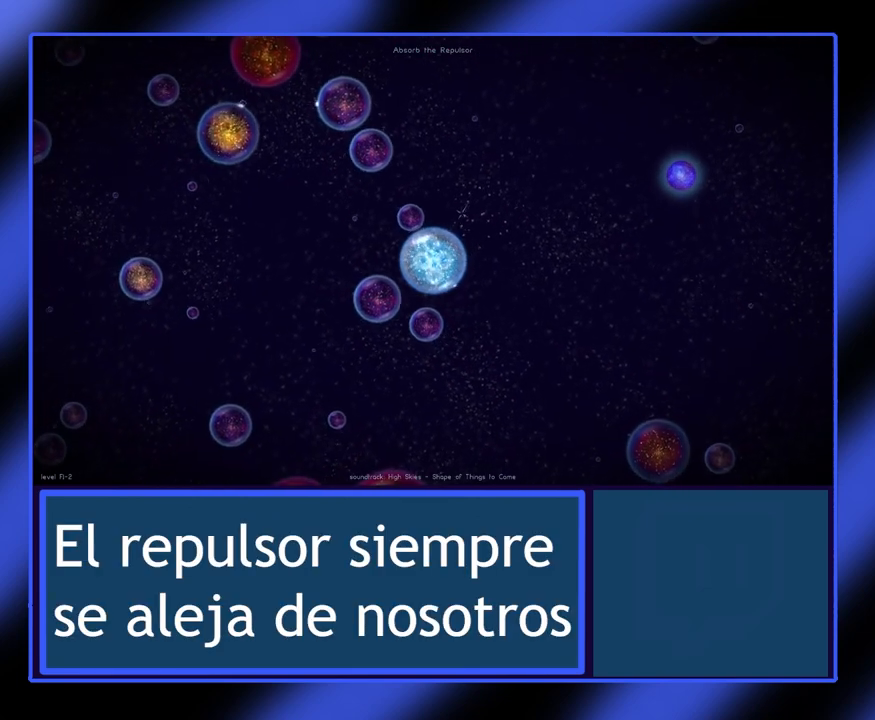
{"keys": [], "mouse": [], "events": [[400, "mouse_left", "down"], [467, "mouse_left", "up"]]}
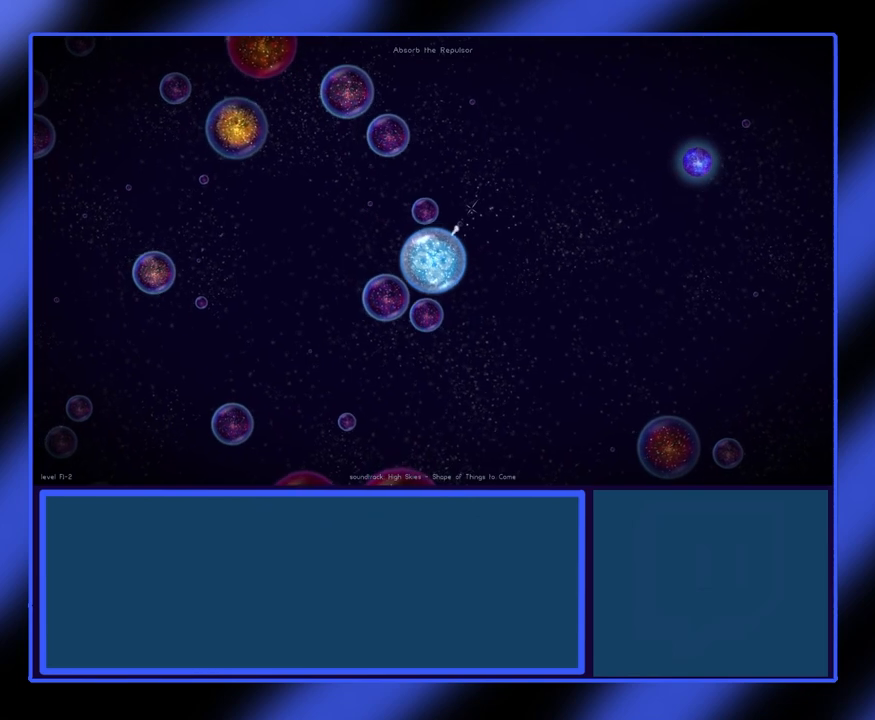
{"keys": [], "mouse": [], "events": [[33, "mouse_left", "down"], [133, "mouse_left", "up"]]}
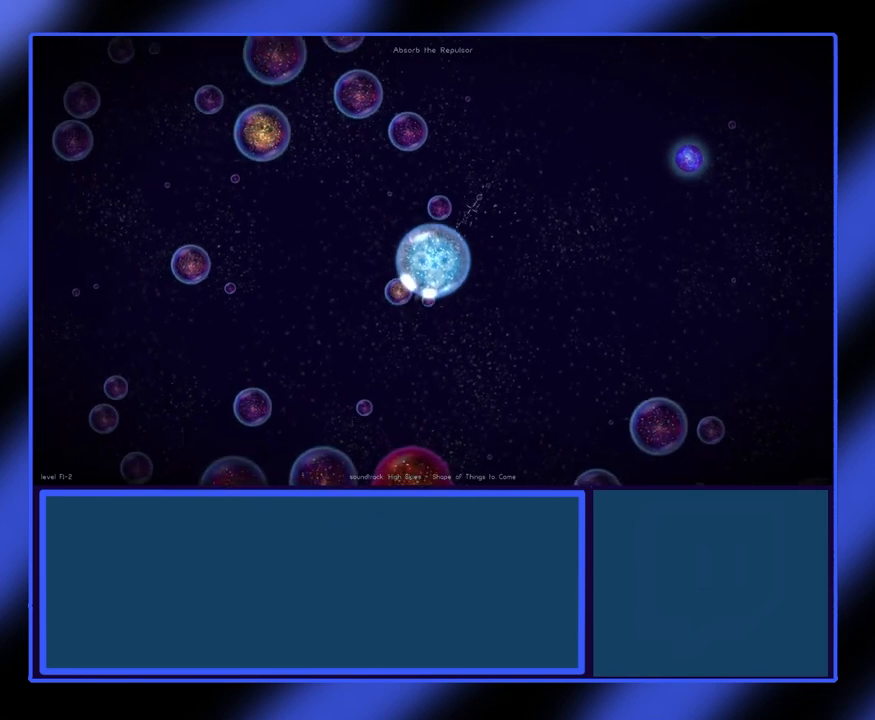
{"keys": [], "mouse": [], "events": []}
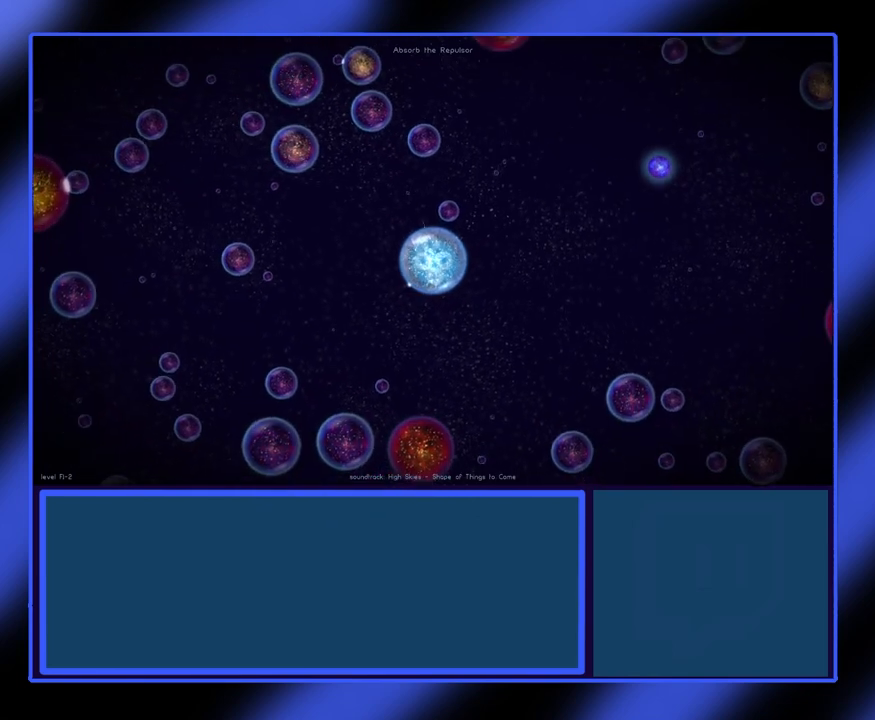
{"keys": [], "mouse": [], "events": []}
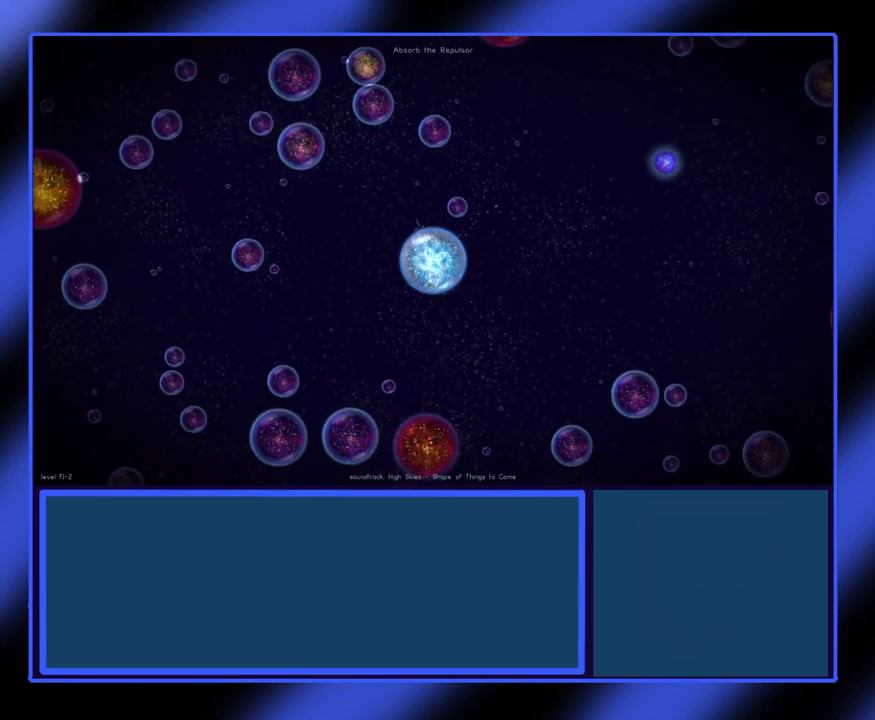
{"keys": [], "mouse": [], "events": []}
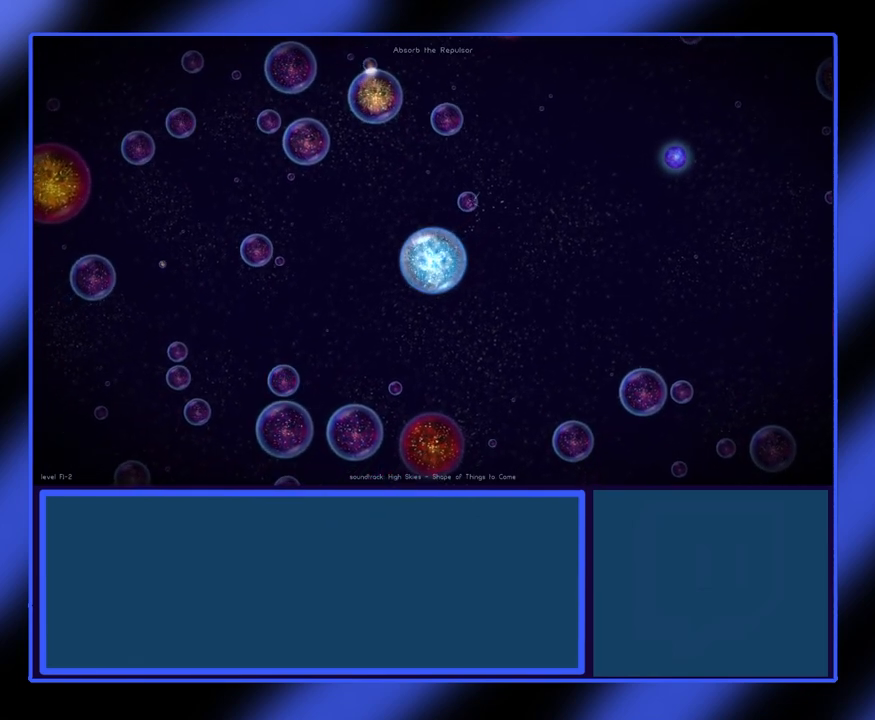
{"keys": [], "mouse": [], "events": []}